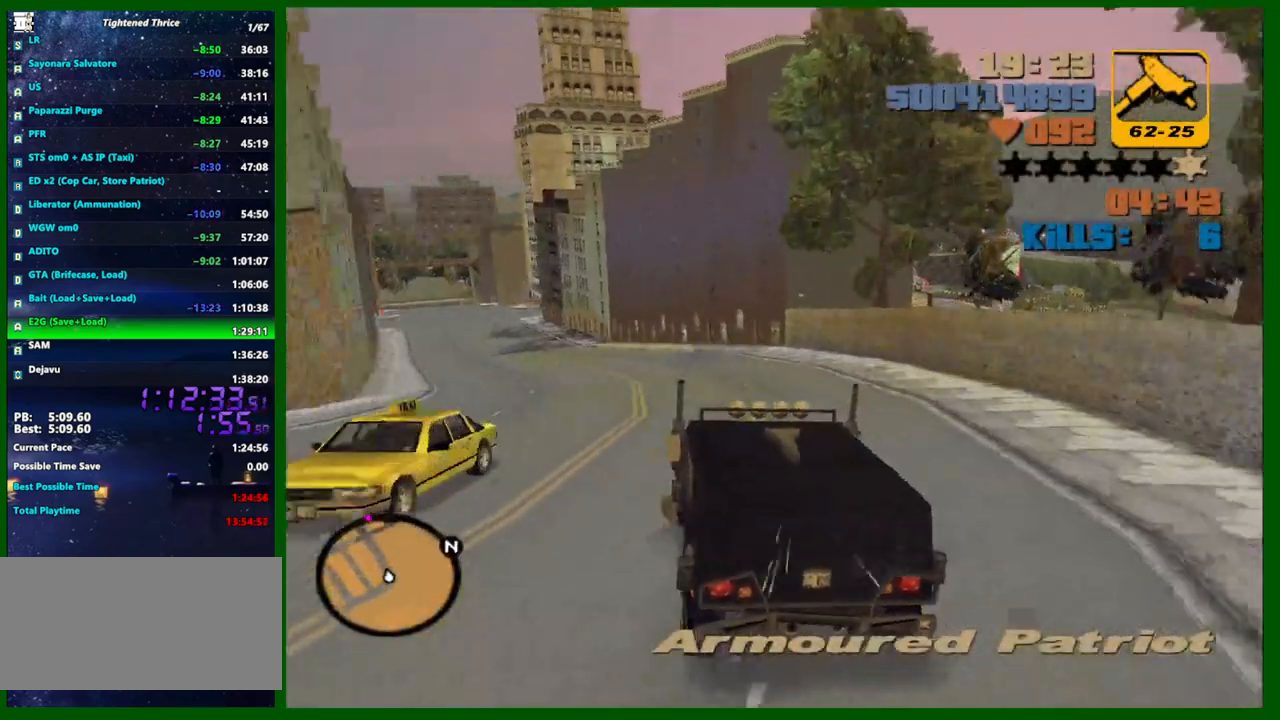
Gameplay with keyboard and mouse; each line is a JSON object with the keys and mouse buttons held at the frame after it. "events" lists presses ("down") and releases ("up") of "1", "2", "3", "4", "5", "a", "c", "caps_lock", "ctrl", "d", "down", "e", "escape", "f", "f1", "f2", "f3", "g", "h", "left", "q", "right", "s", "shift", "space", "tab", "up", "v", "w", "x", "y", "z", "mouse_left", "mouse_middle", "mouse_right", "mouse_wheel_up" and "mouse_wheel_down" between this image and that frame as [ms after this image, input, new state], when the widget could be followed in between. "mouse_left", "mouse_middle", "mouse_right", "mouse_wheel_up", "mouse_wheel_down" = the "left", "middle", "right", "wheel_up", "wheel_down" buttons of the "mouse" list. No other keys are recorded. Not read: mouse_move.
{"keys": ["w"], "mouse": [], "events": [[333, "a", "down"], [383, "a", "up"]]}
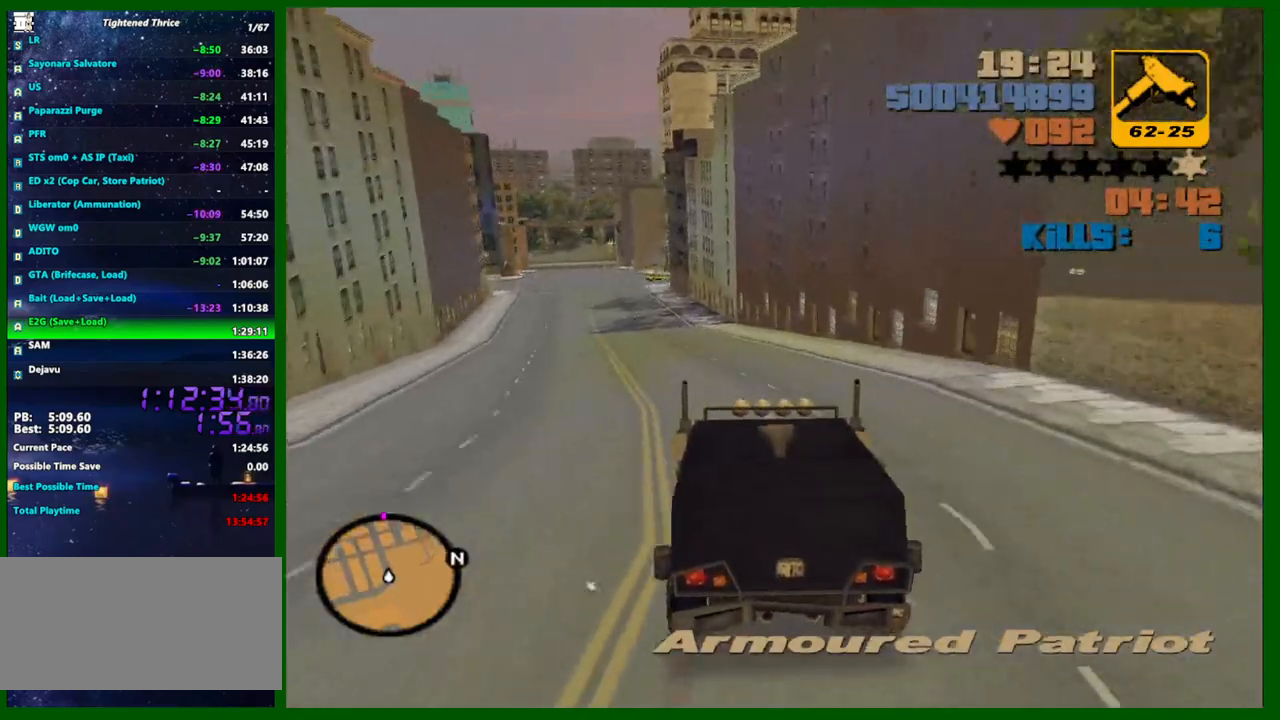
{"keys": ["w"], "mouse": [], "events": [[67, "a", "down"], [167, "a", "up"], [300, "a", "down"], [350, "a", "up"]]}
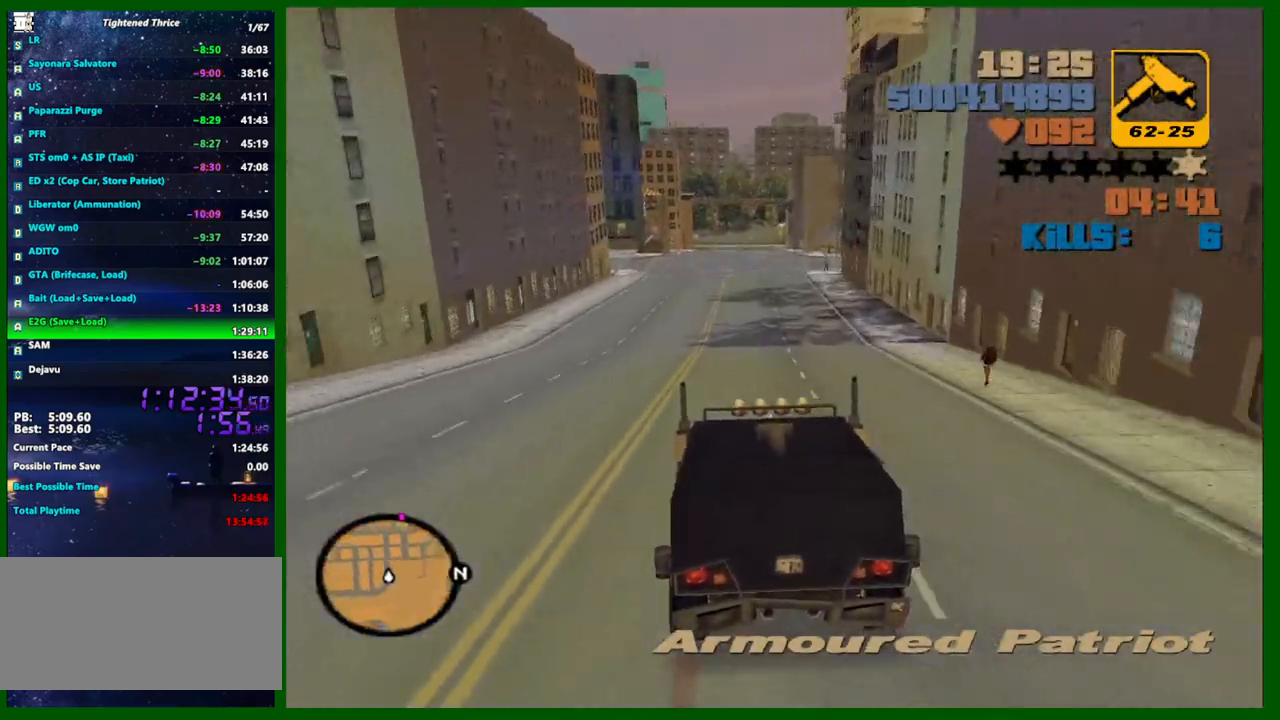
{"keys": ["w"], "mouse": [], "events": []}
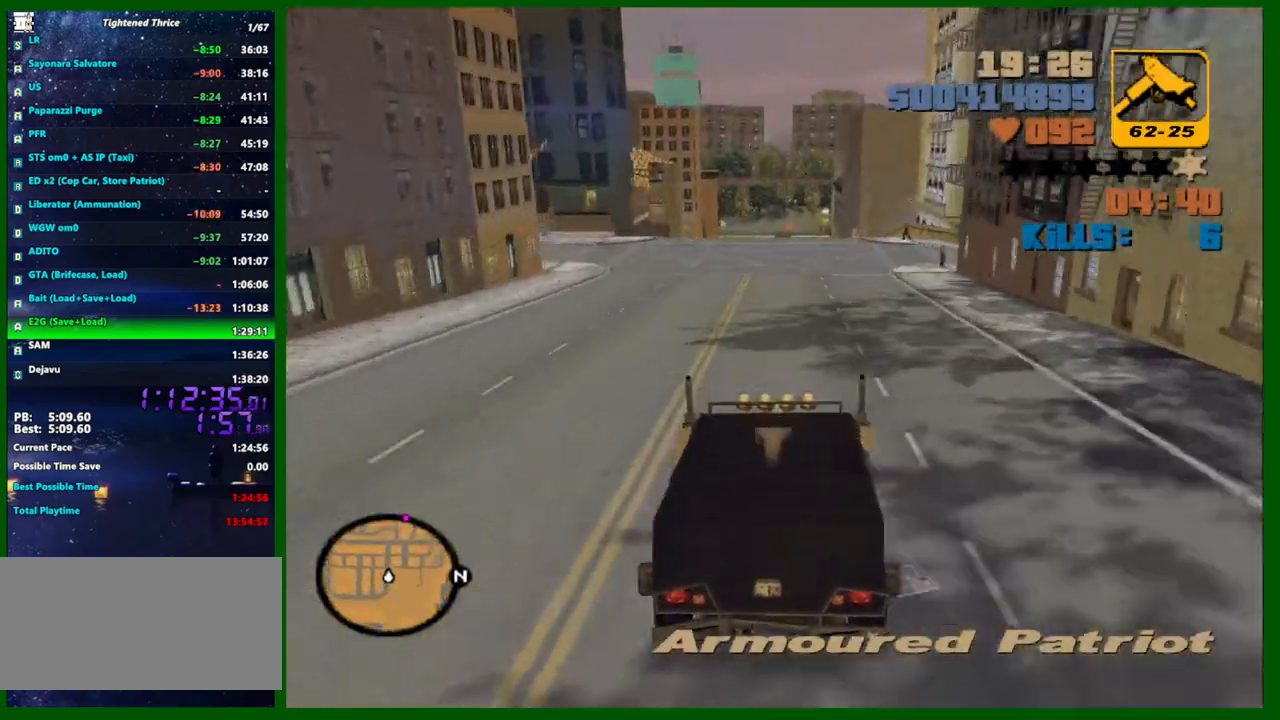
{"keys": [], "mouse": [], "events": [[100, "mouse_wheel_up", "down"], [200, "mouse_wheel_up", "up"], [200, "w", "up"], [233, "mouse_wheel_up", "down"], [283, "mouse_wheel_up", "up"], [333, "mouse_wheel_up", "down"], [383, "mouse_wheel_up", "up"], [383, "s", "down"], [433, "mouse_wheel_up", "down"], [483, "mouse_wheel_up", "up"], [483, "s", "up"]]}
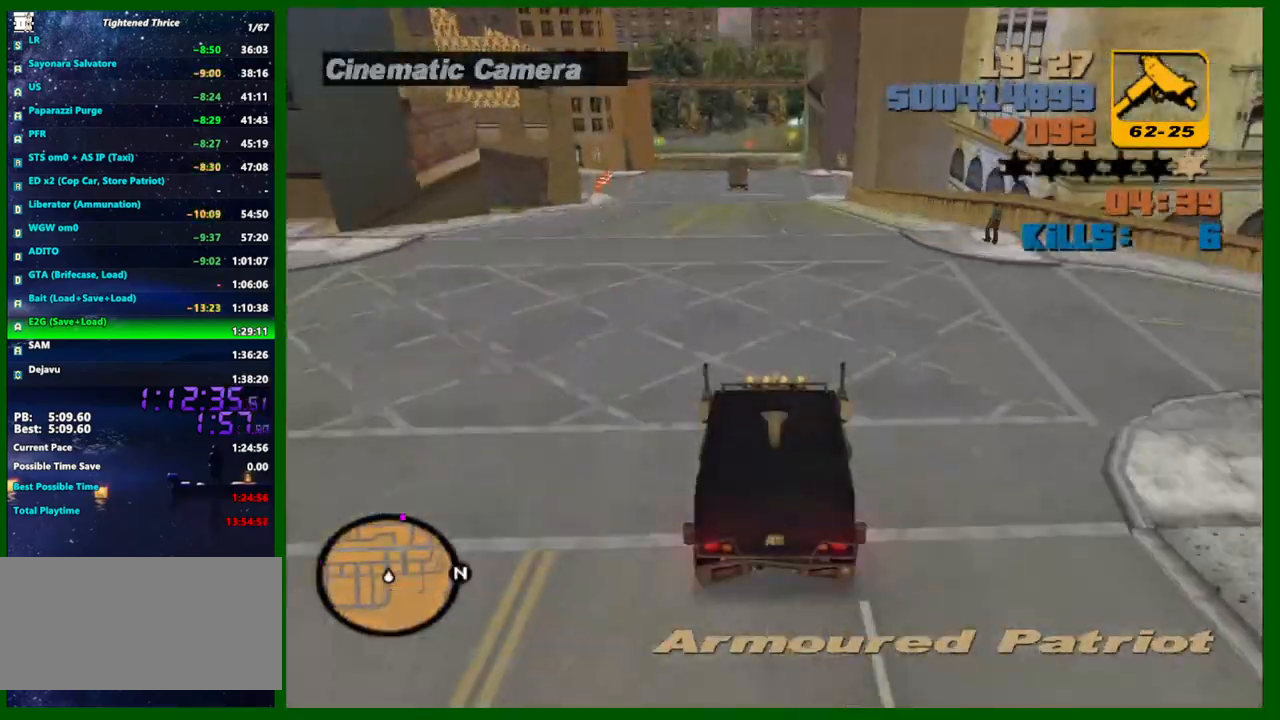
{"keys": [], "mouse": [], "events": [[17, "a", "down"], [67, "a", "up"], [117, "mouse_wheel_up", "down"], [167, "mouse_wheel_up", "up"]]}
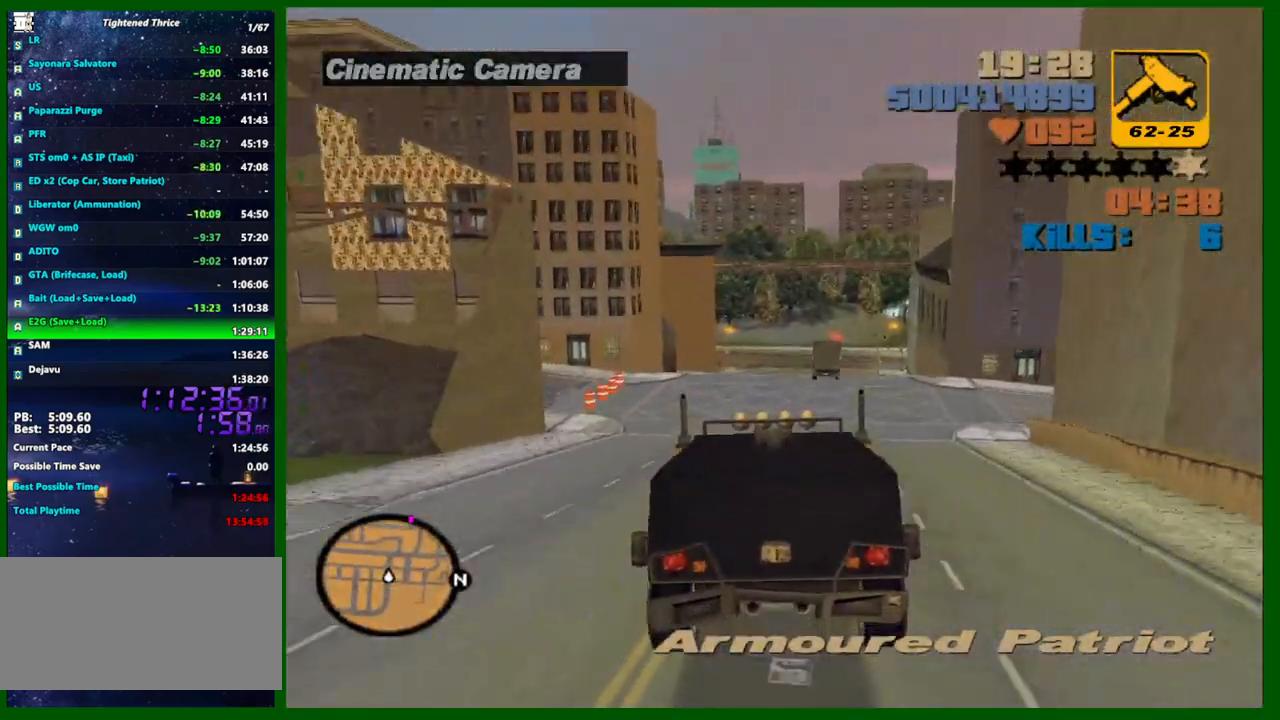
{"keys": ["s"], "mouse": [], "events": [[233, "w", "down"], [317, "w", "up"], [500, "s", "down"]]}
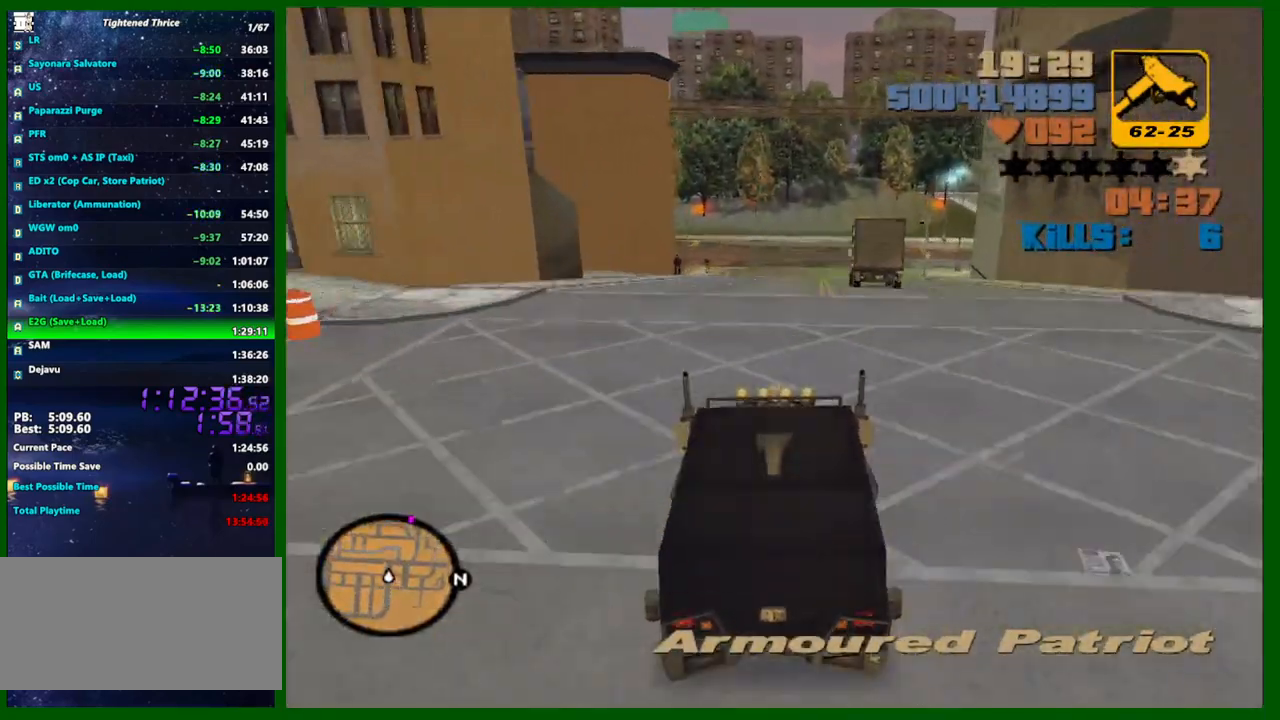
{"keys": ["s"], "mouse": [], "events": [[233, "s", "up"], [483, "s", "down"]]}
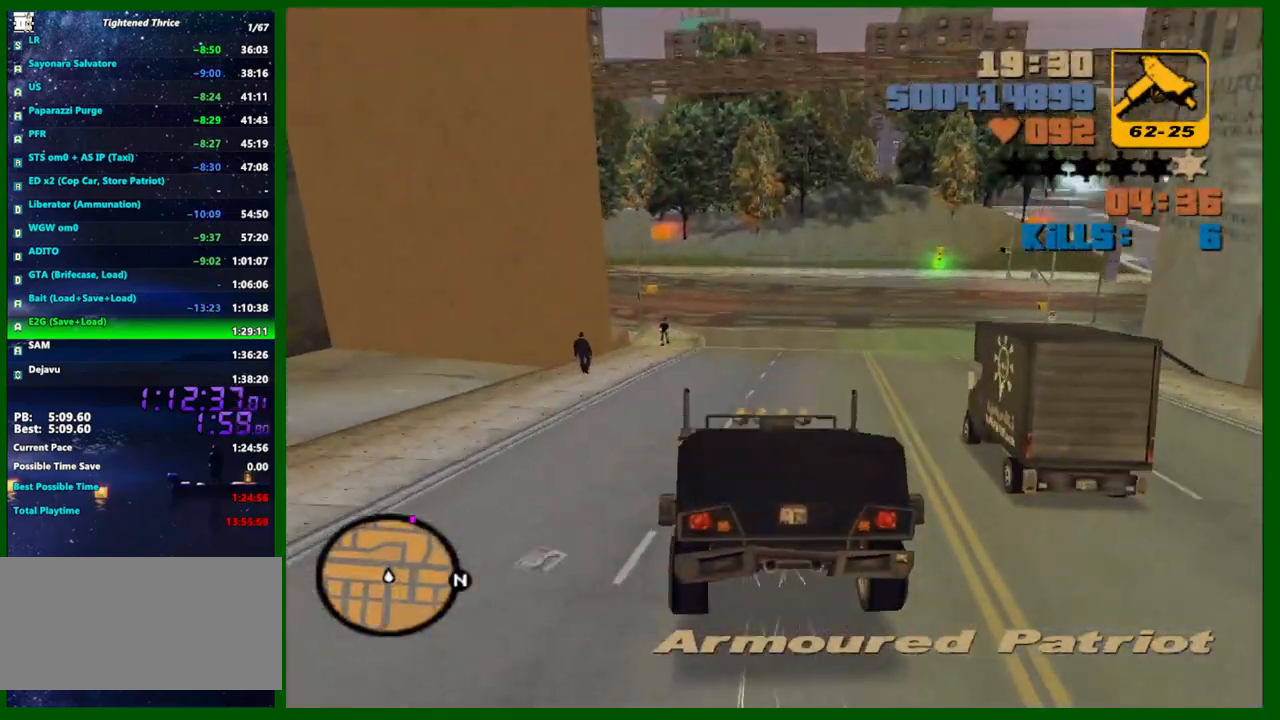
{"keys": [], "mouse": [], "events": [[67, "d", "down"], [117, "s", "up"], [450, "d", "up"]]}
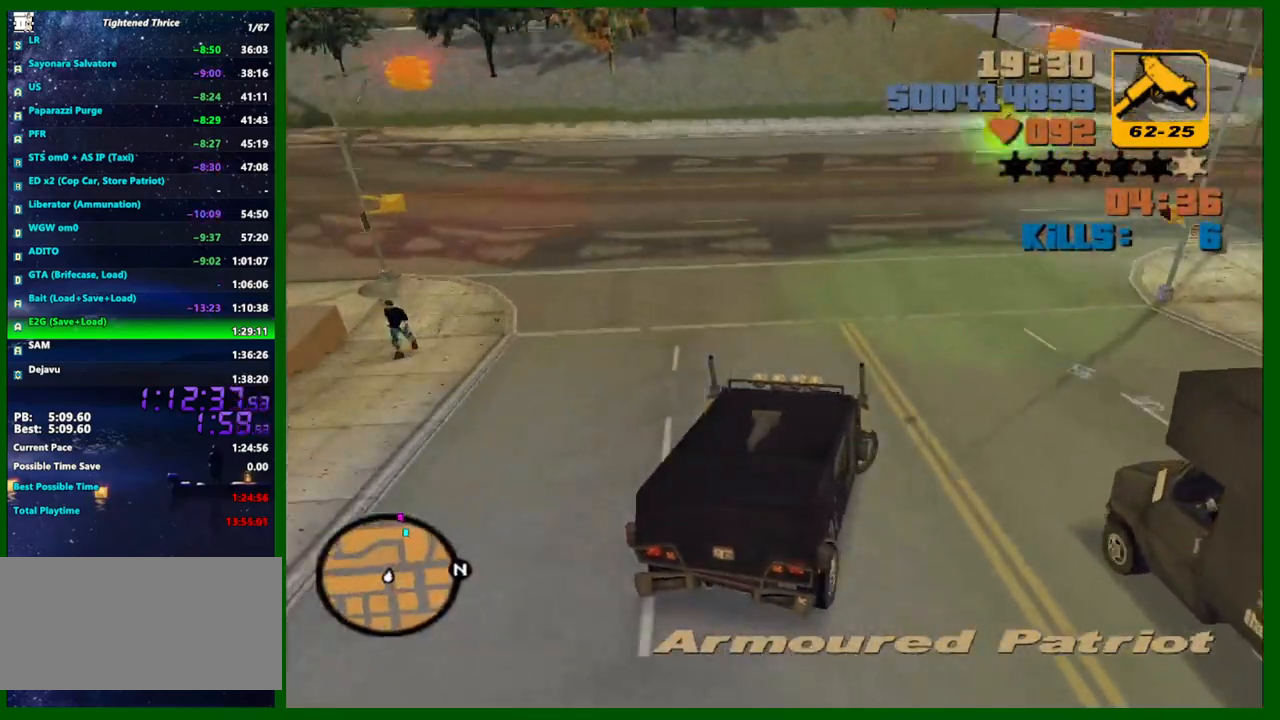
{"keys": [], "mouse": [], "events": [[133, "d", "down"], [183, "d", "up"], [183, "w", "down"], [267, "w", "up"], [317, "d", "down"], [500, "d", "up"]]}
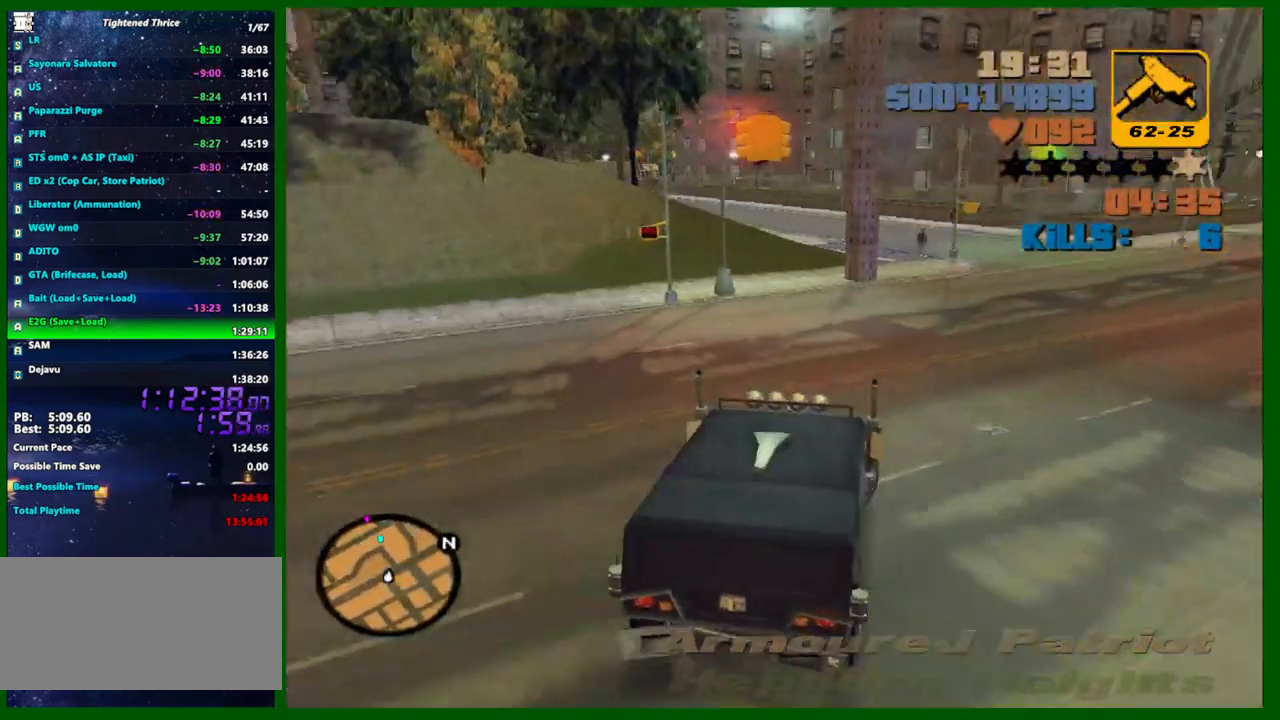
{"keys": ["d"], "mouse": [], "events": [[100, "d", "down"], [150, "d", "up"], [483, "d", "down"]]}
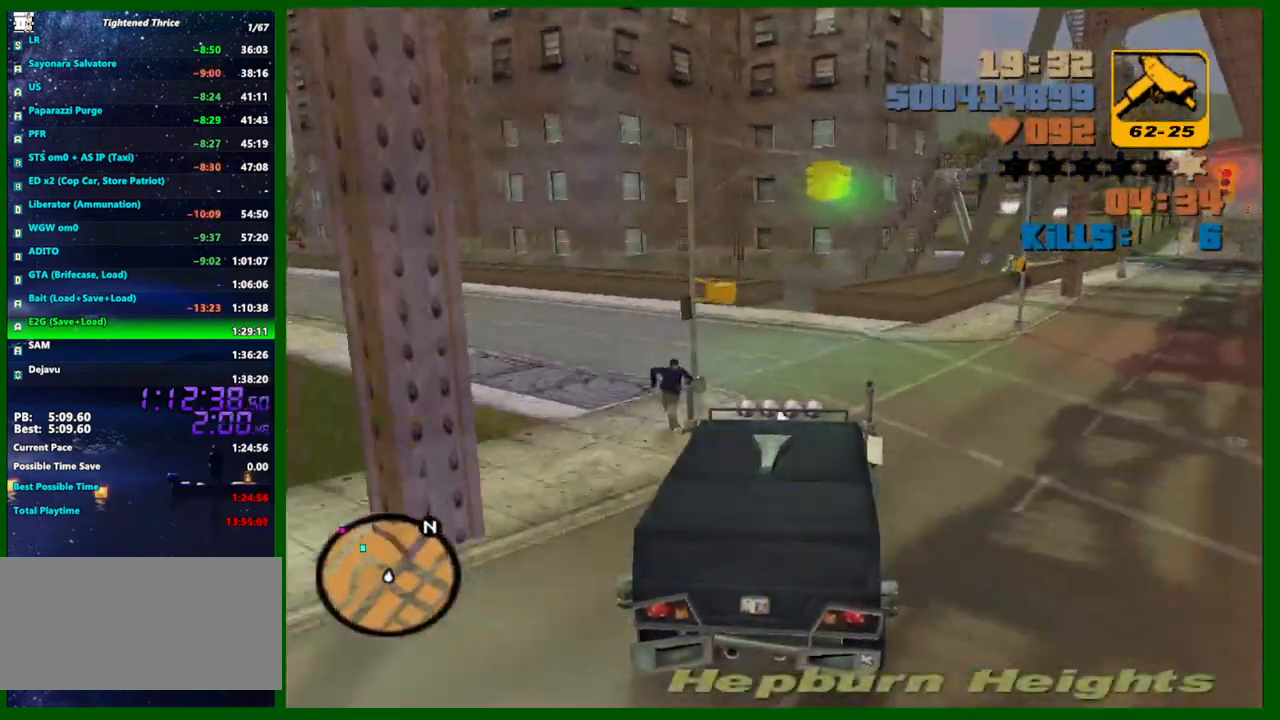
{"keys": ["a", "w"], "mouse": [], "events": [[17, "d", "up"], [117, "a", "down"], [167, "space", "down"], [300, "space", "up"], [400, "w", "down"]]}
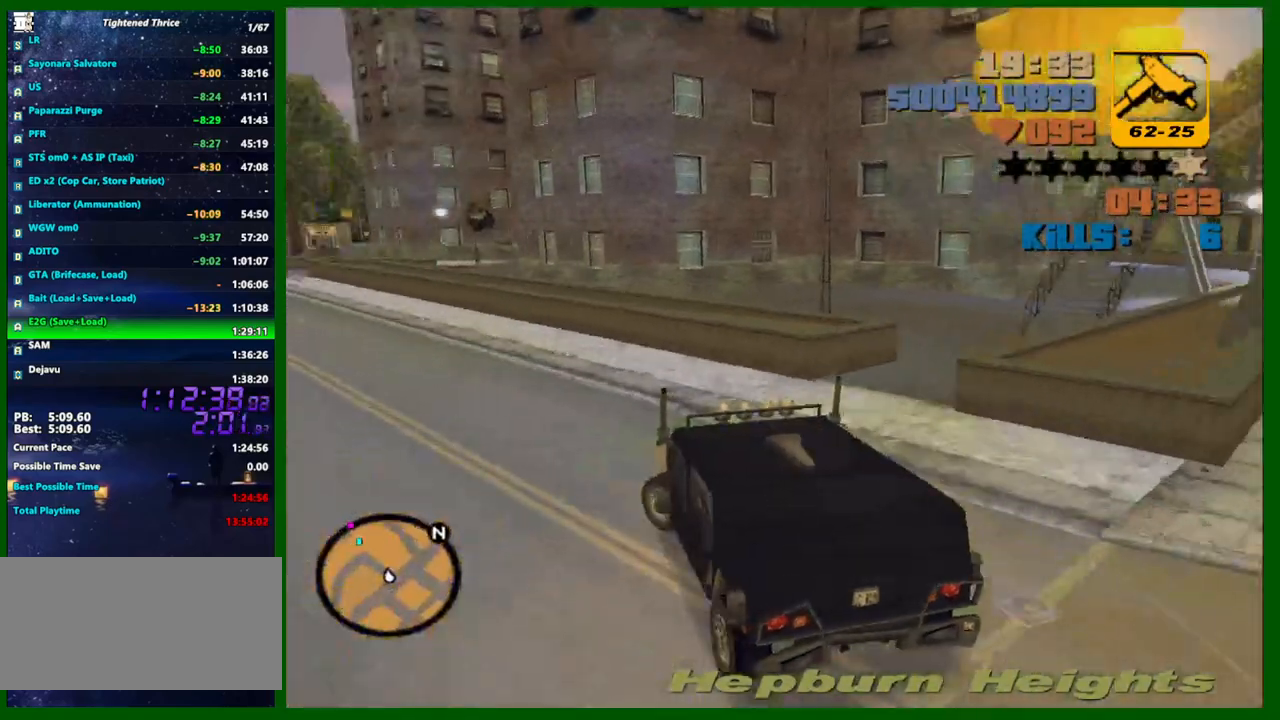
{"keys": ["w"], "mouse": [], "events": [[33, "a", "up"], [183, "a", "down"], [267, "a", "up"]]}
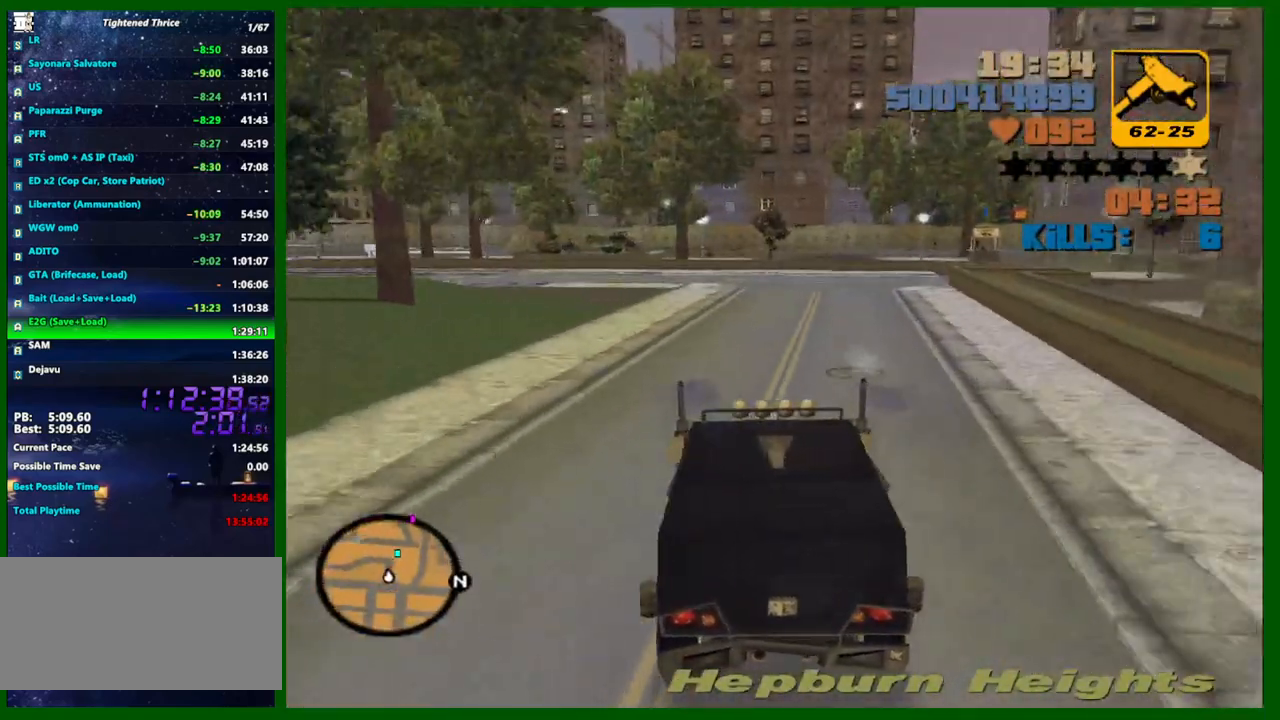
{"keys": ["d"], "mouse": [], "events": [[200, "a", "down"], [333, "a", "up"], [333, "w", "up"], [383, "d", "down"]]}
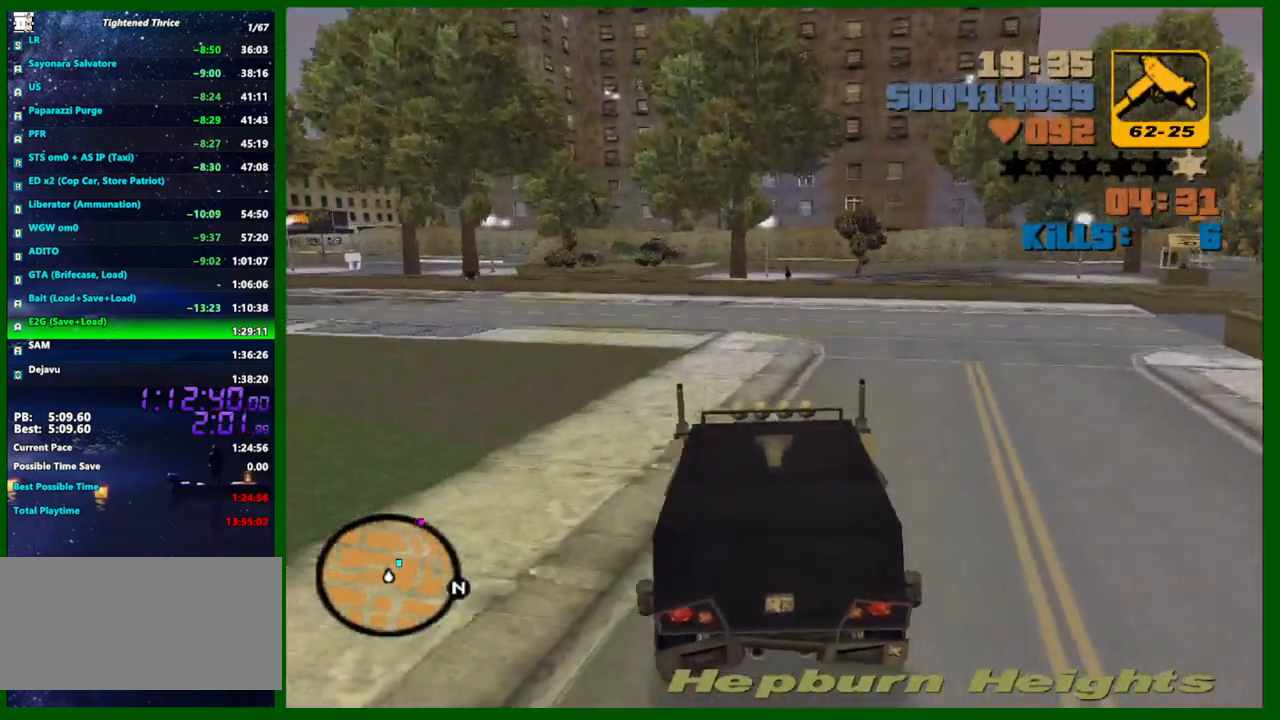
{"keys": ["d", "space"], "mouse": [], "events": [[17, "space", "down"]]}
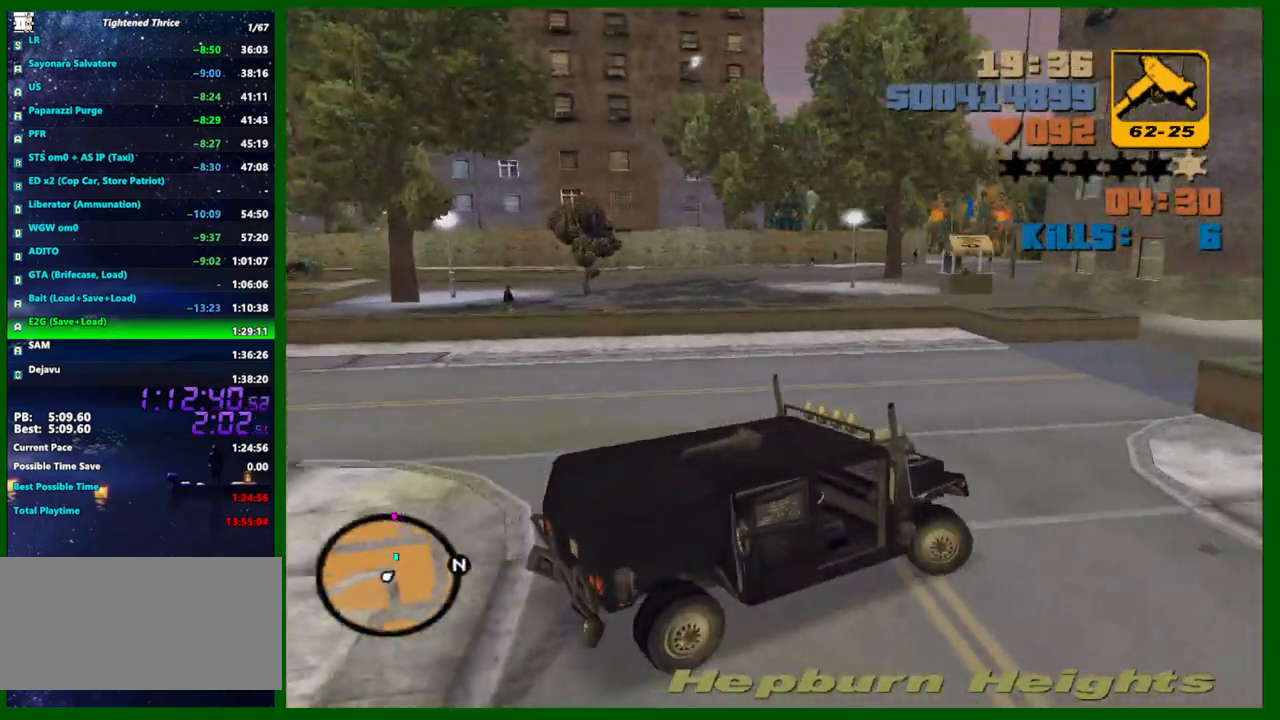
{"keys": ["a"], "mouse": [], "events": [[133, "d", "up"], [133, "space", "up"], [233, "a", "down"], [233, "f", "down"], [233, "s", "down"], [267, "s", "up"], [317, "f", "up"]]}
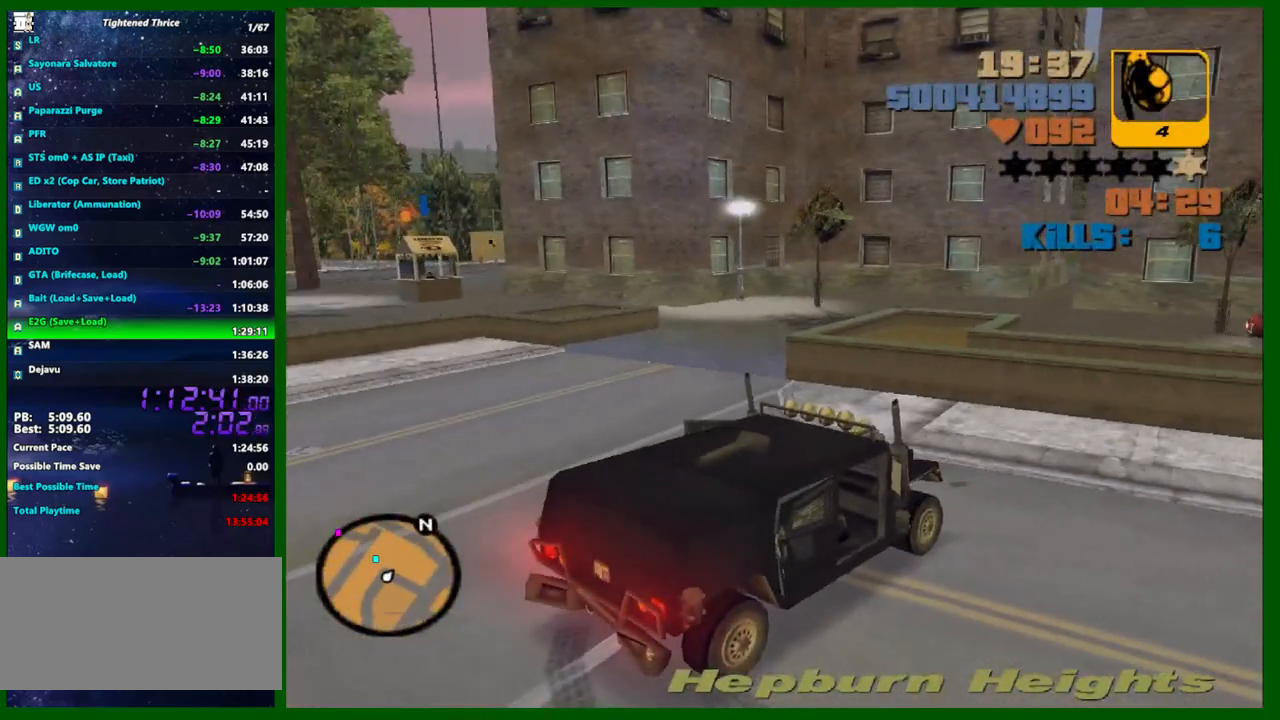
{"keys": ["a"], "mouse": [], "events": [[383, "e", "down"], [433, "e", "up"]]}
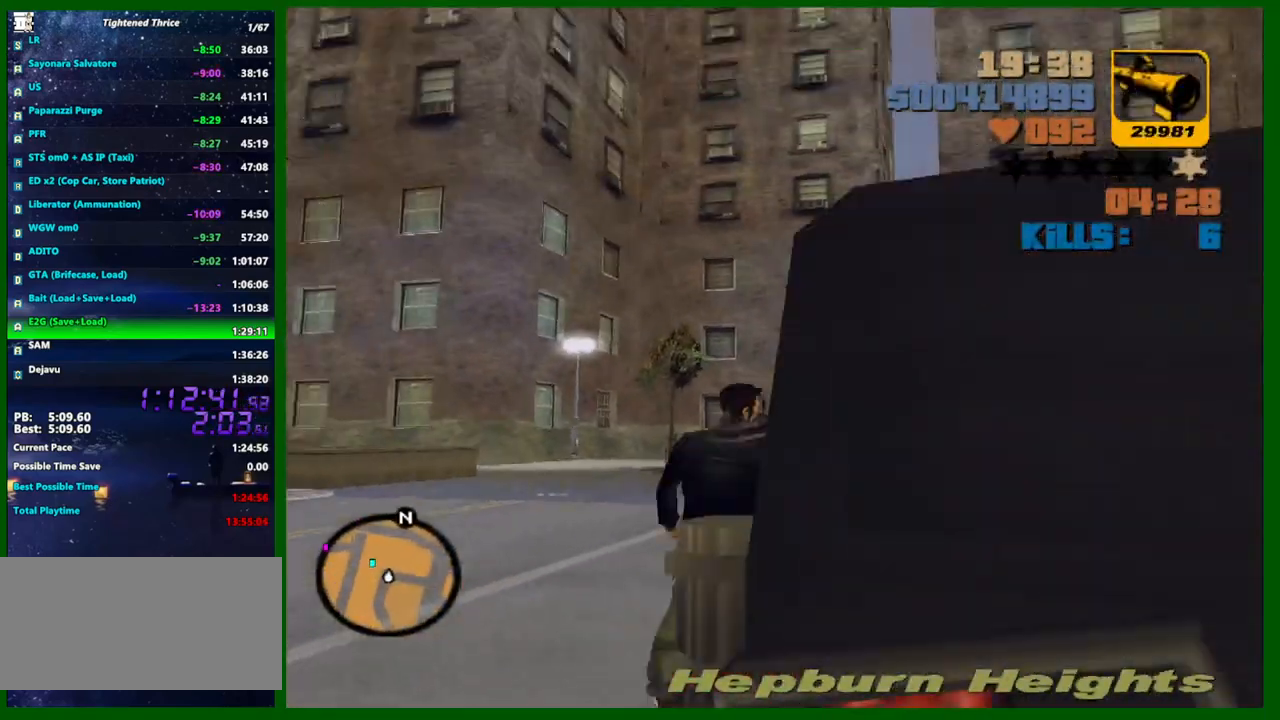
{"keys": [], "mouse": ["right"], "events": [[17, "a", "up"], [167, "mouse_right", "down"]]}
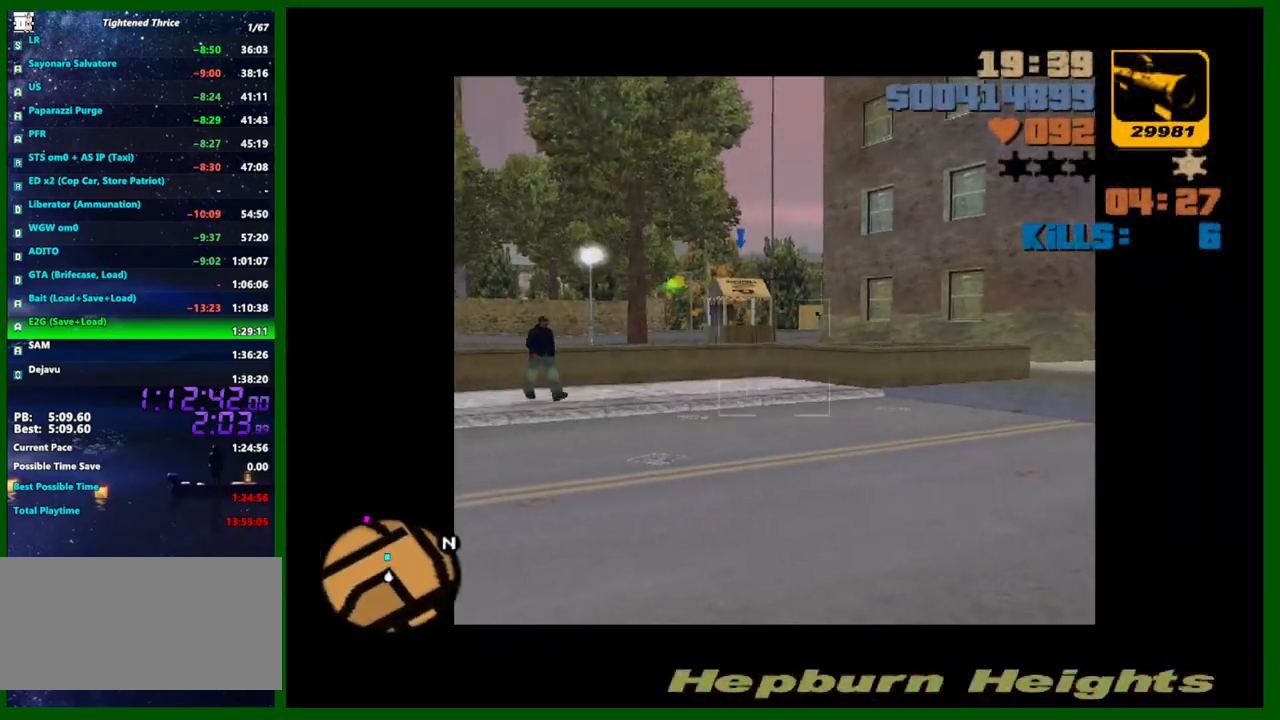
{"keys": [], "mouse": [], "events": [[367, "mouse_left", "down"], [417, "mouse_left", "up"], [450, "mouse_right", "up"]]}
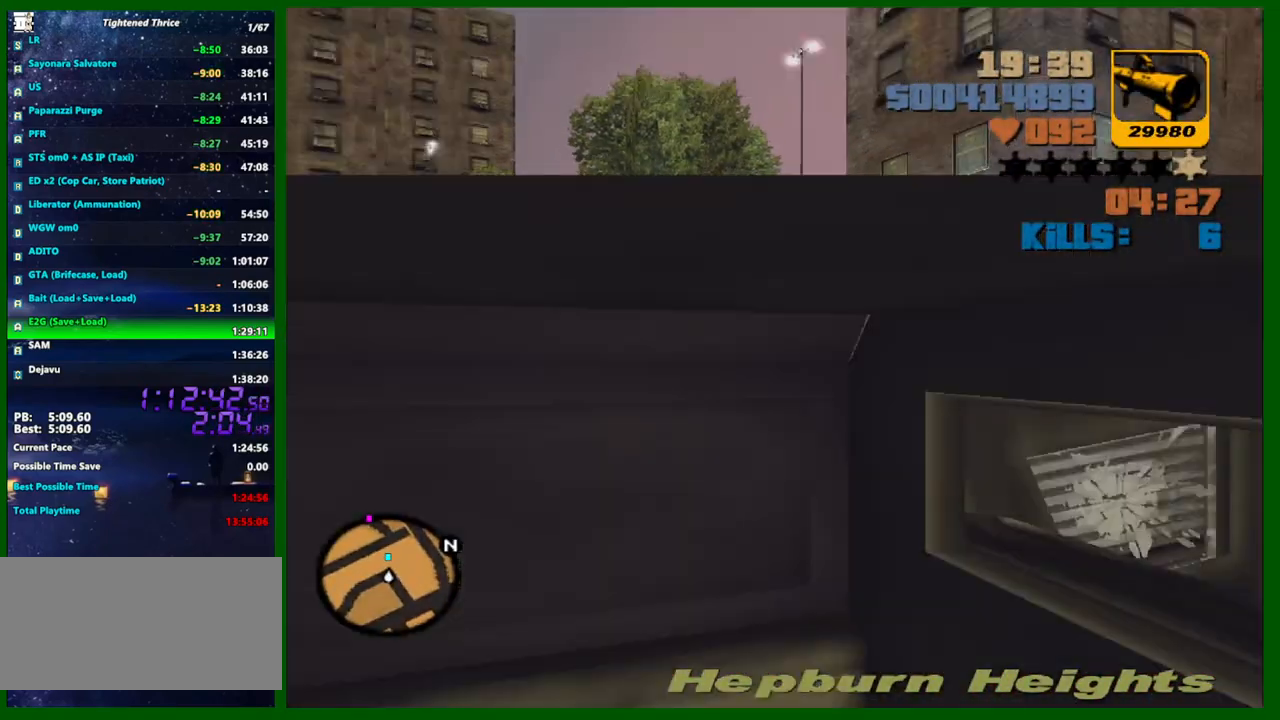
{"keys": [], "mouse": [], "events": [[50, "f", "down"], [100, "f", "up"]]}
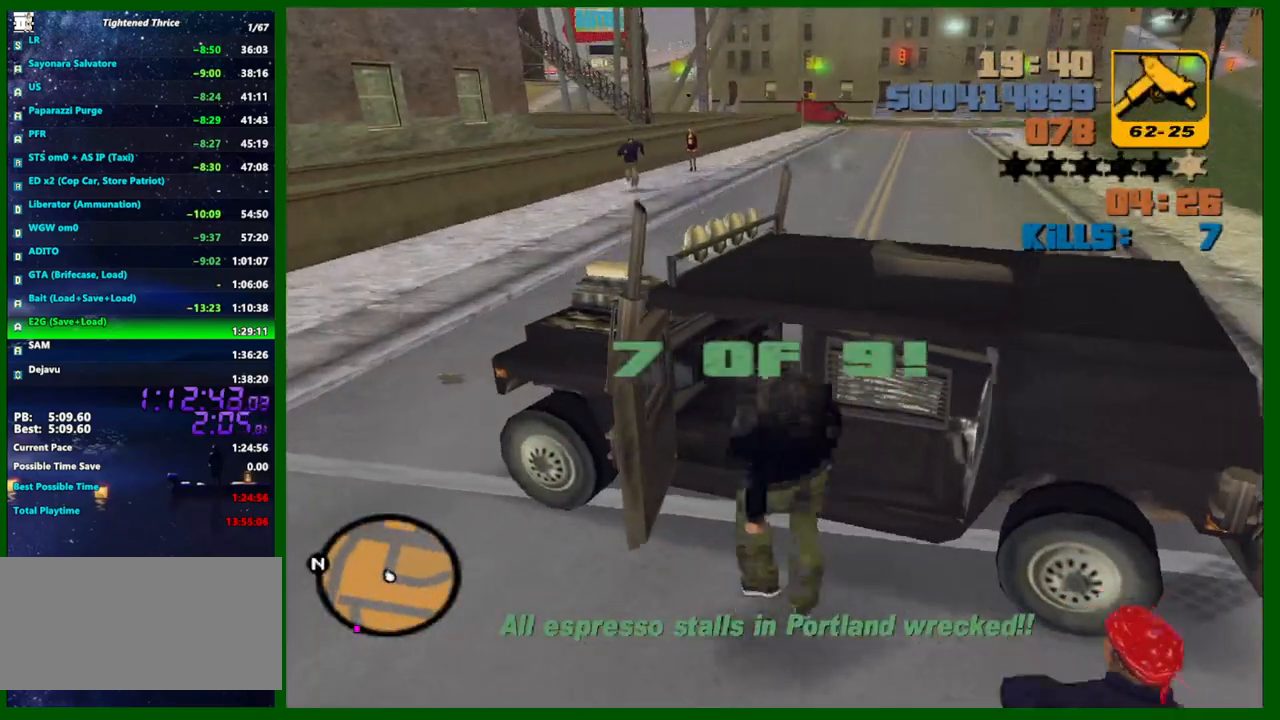
{"keys": ["d", "w"], "mouse": [], "events": [[300, "d", "down"], [350, "w", "down"]]}
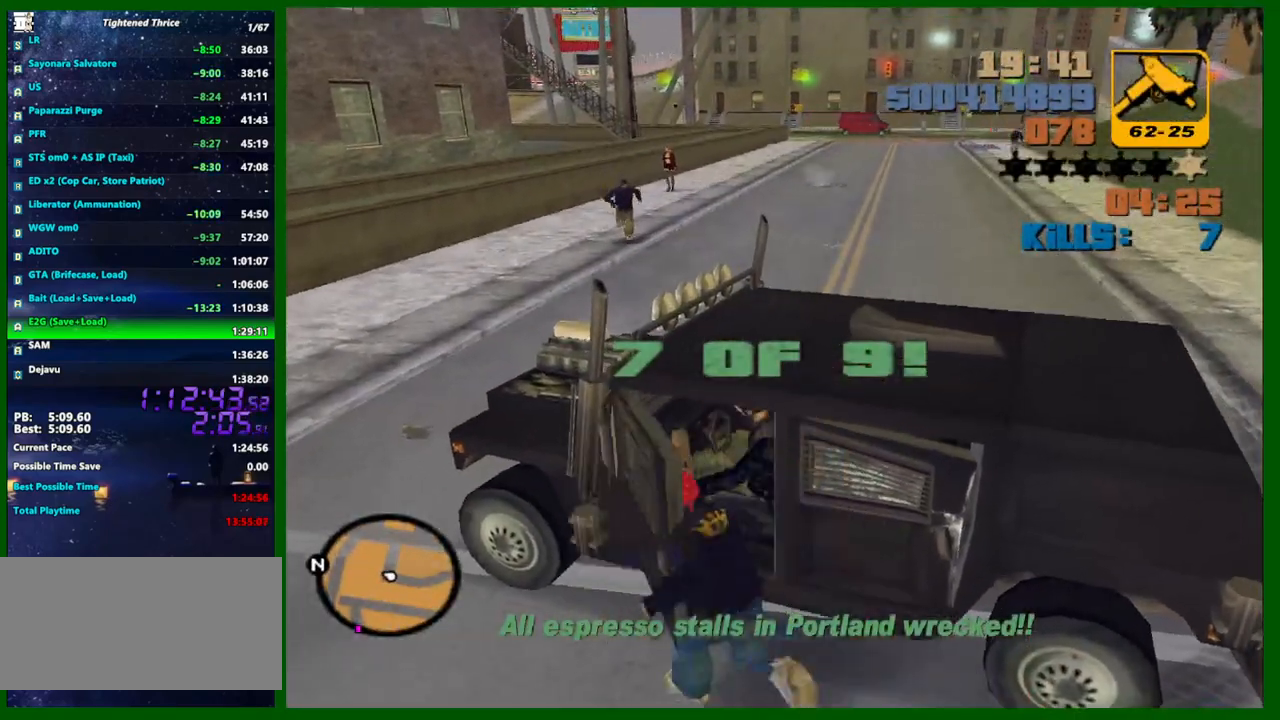
{"keys": ["d", "w"], "mouse": [], "events": []}
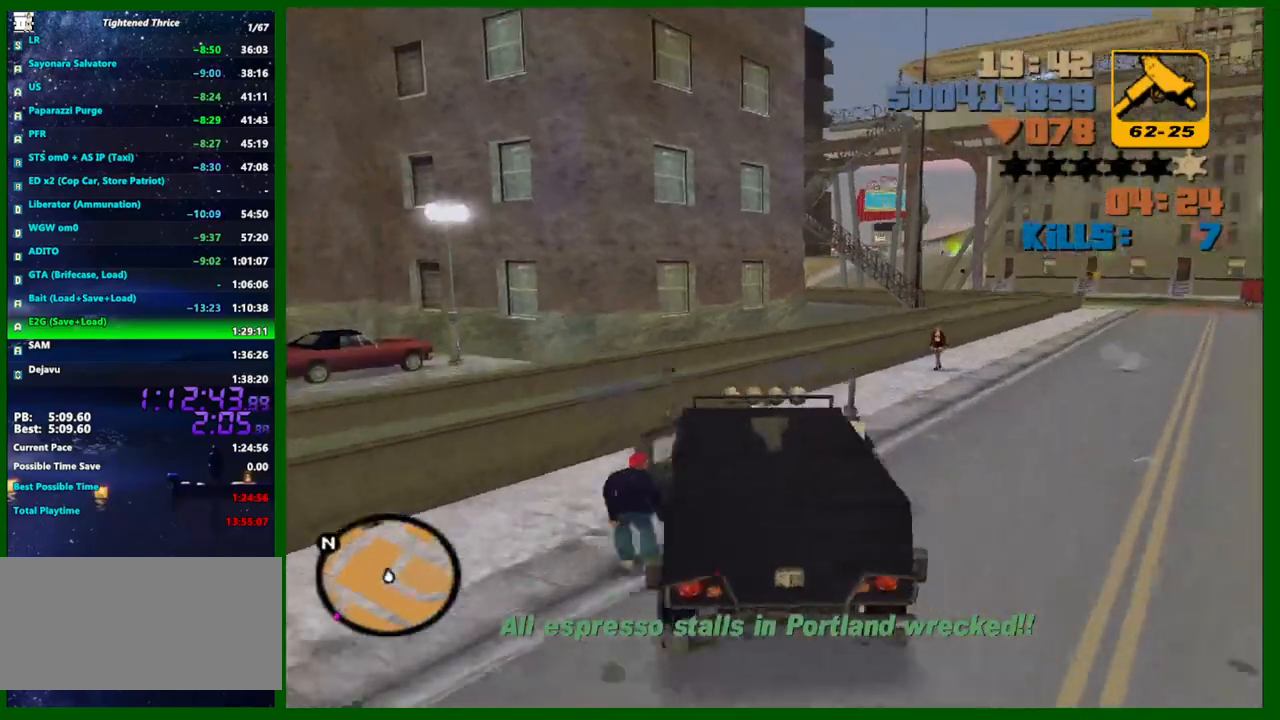
{"keys": ["w"], "mouse": [], "events": [[233, "d", "up"]]}
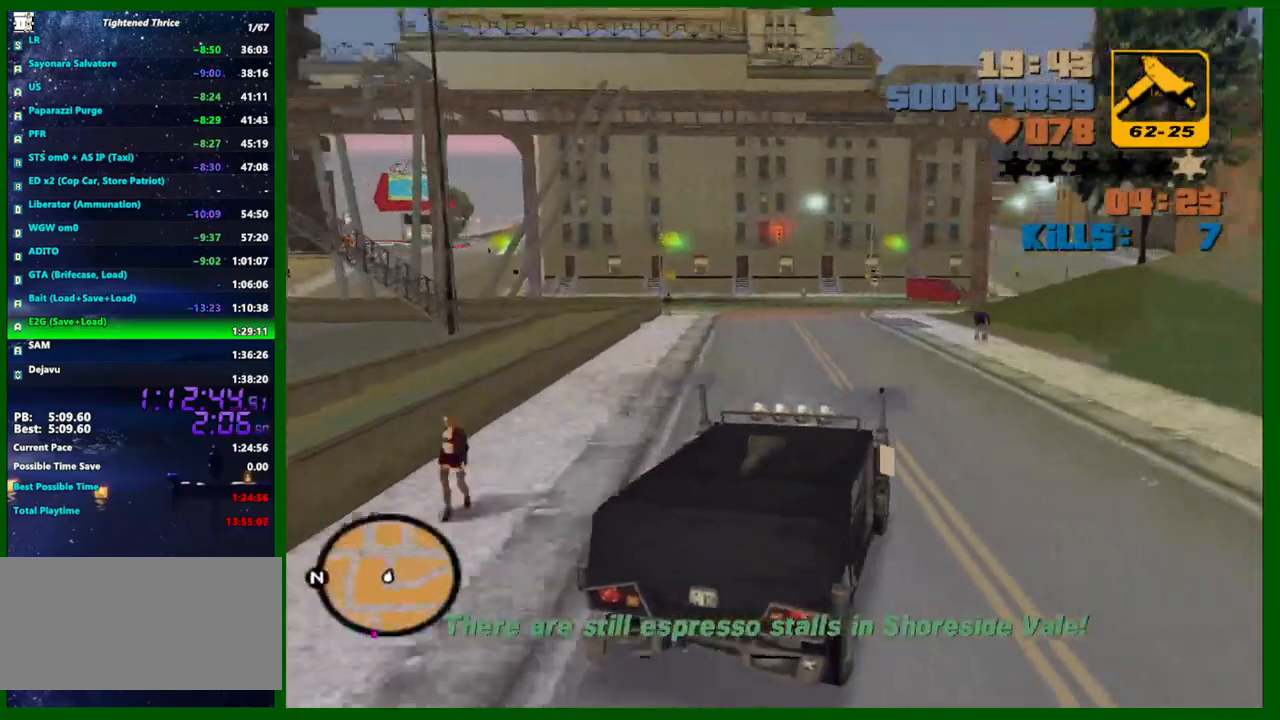
{"keys": ["w"], "mouse": [], "events": [[17, "a", "down"], [167, "a", "up"]]}
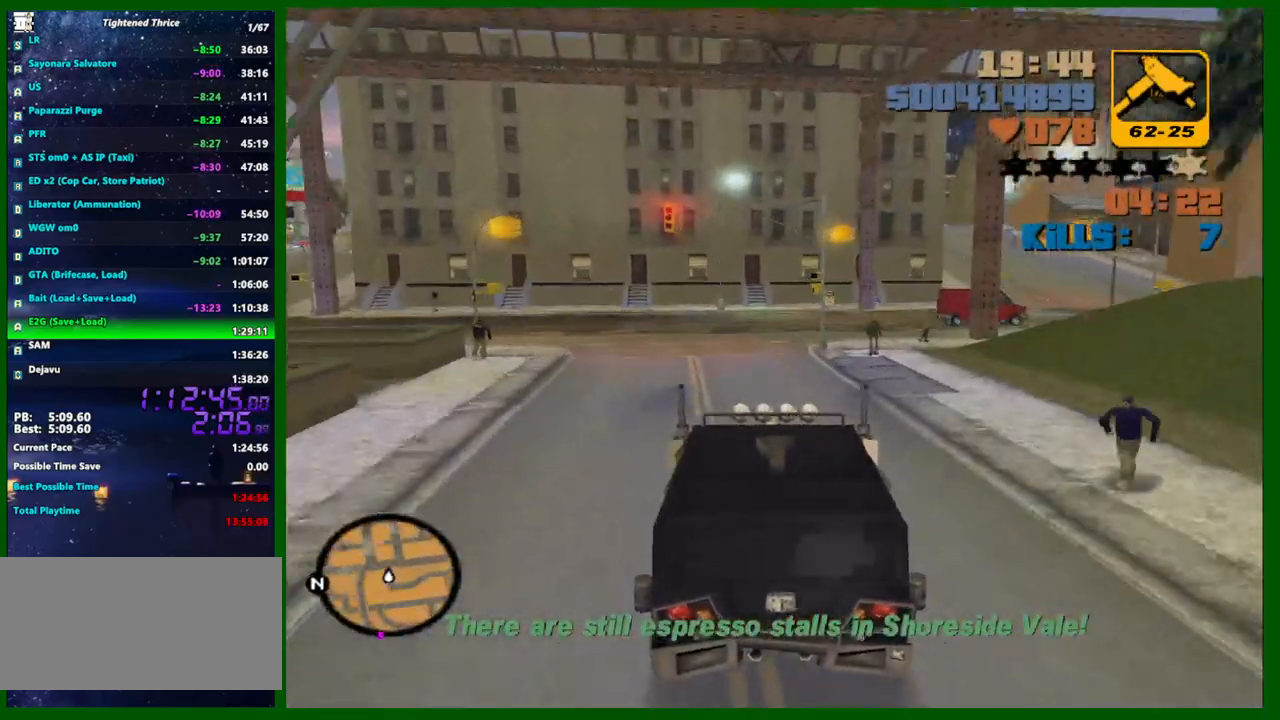
{"keys": ["a"], "mouse": [], "events": [[83, "a", "down"], [367, "w", "up"]]}
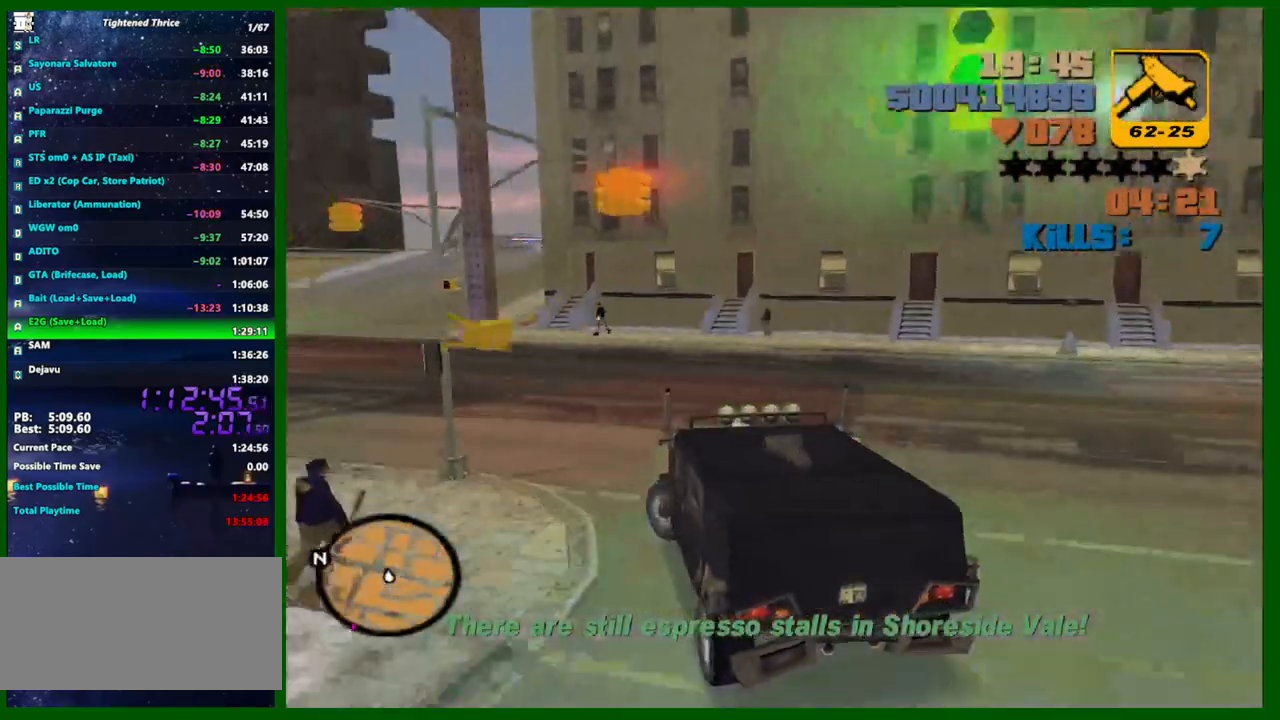
{"keys": ["w"], "mouse": [], "events": [[50, "w", "down"], [150, "a", "up"], [283, "a", "down"], [433, "a", "up"]]}
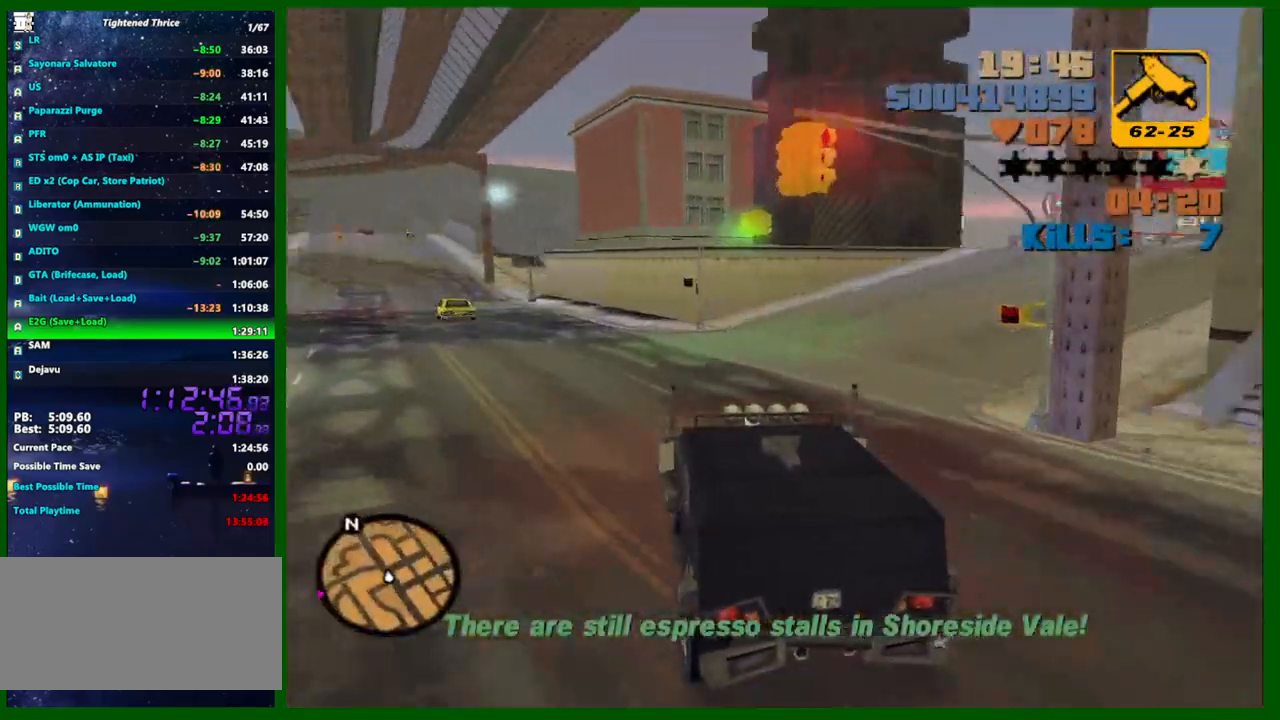
{"keys": ["w"], "mouse": [], "events": [[17, "a", "down"], [267, "a", "up"]]}
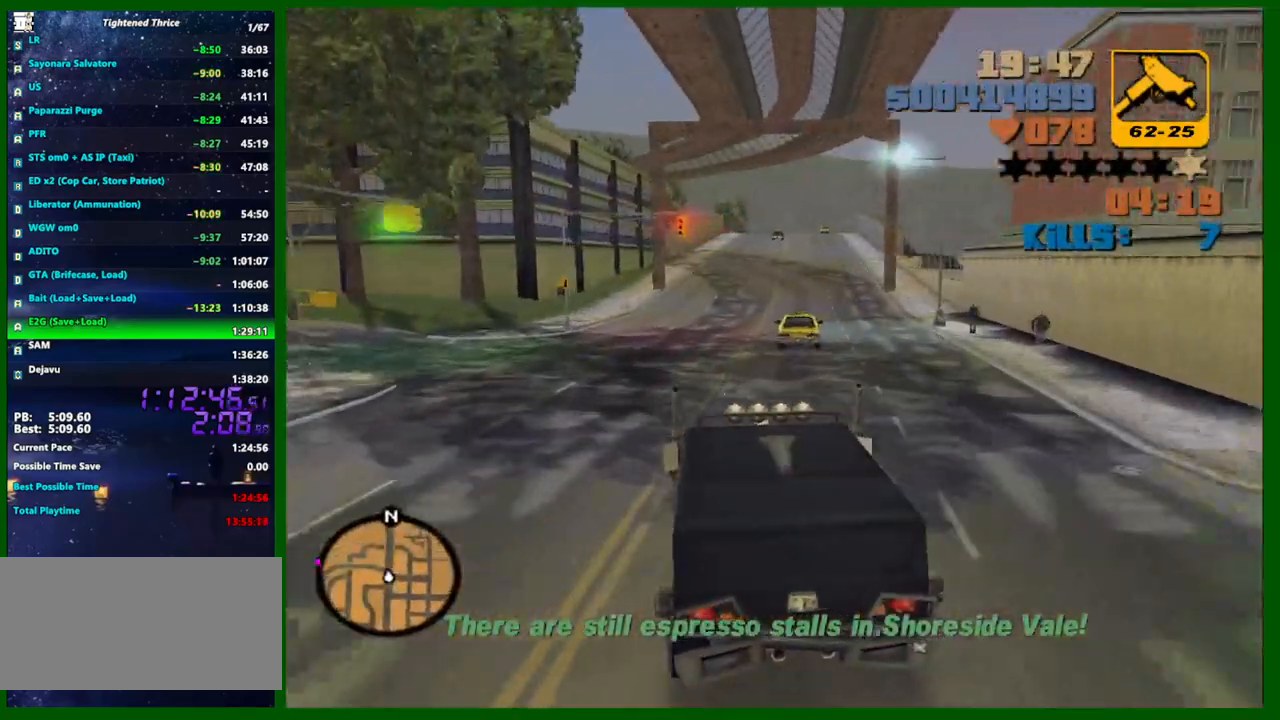
{"keys": ["d", "w"], "mouse": [], "events": [[417, "d", "down"]]}
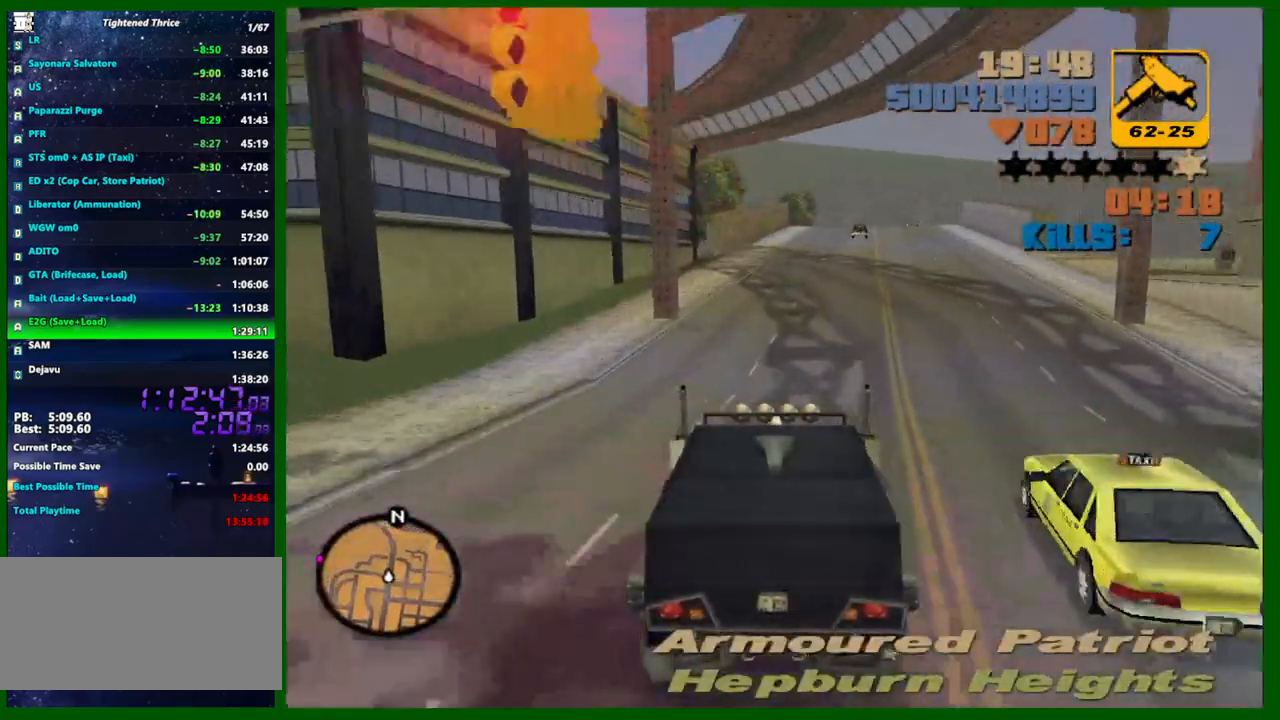
{"keys": ["w"], "mouse": ["wheel_up"], "events": [[100, "d", "up"], [467, "mouse_wheel_up", "down"]]}
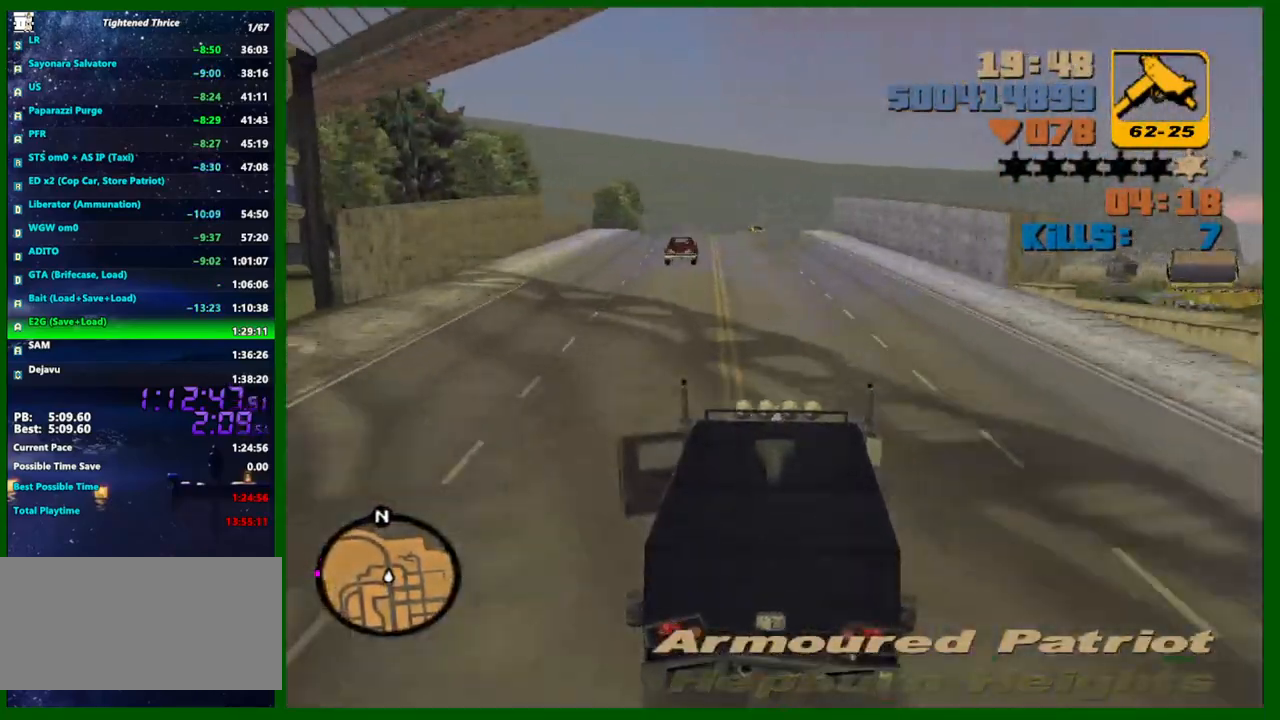
{"keys": [], "mouse": [], "events": [[17, "mouse_wheel_up", "up"], [67, "mouse_wheel_up", "down"], [167, "a", "down"], [217, "a", "up"], [250, "mouse_wheel_up", "up"], [300, "mouse_wheel_up", "down"], [350, "mouse_wheel_up", "up"], [400, "mouse_wheel_up", "down"], [450, "mouse_wheel_up", "up"], [450, "w", "up"]]}